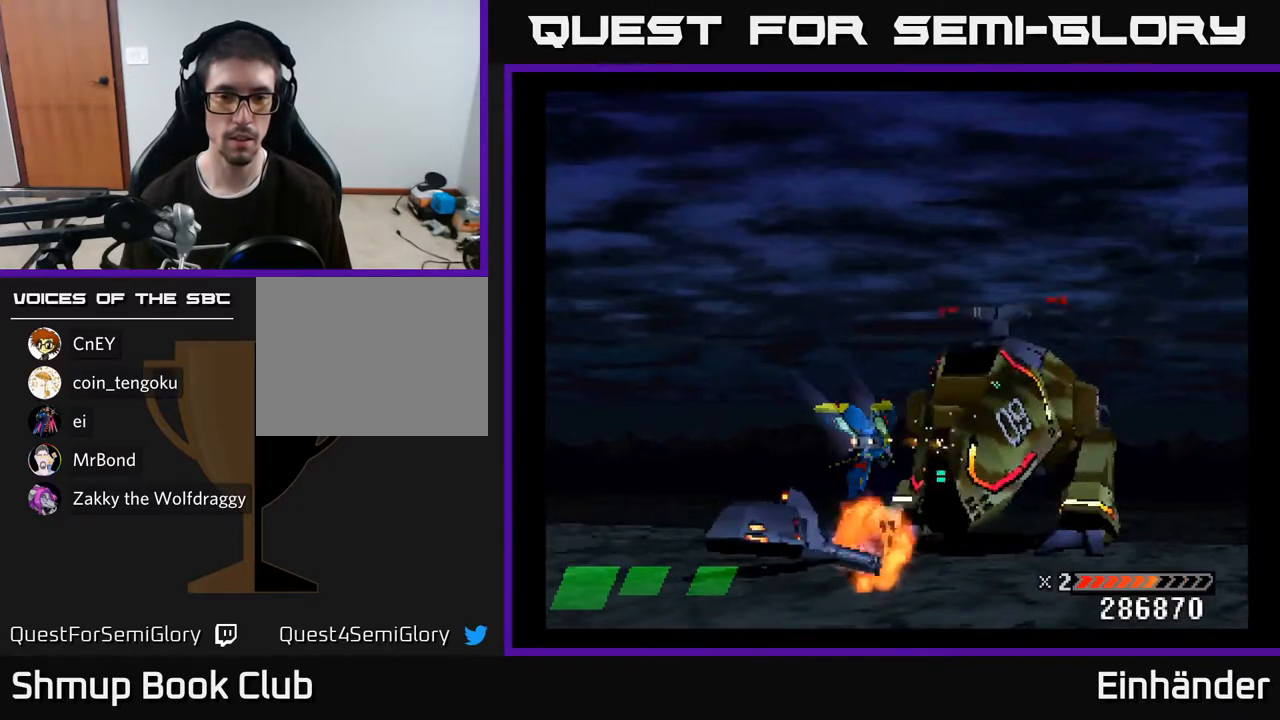
Gameplay with a controller (Xbox layout); each line is a JSON object with the inputs held at the frame after it. "events" lists button and stick changes between this image and that frame as [ms after this image, input, new state], when the widget could be followed in between. Not read: left_stick.
{"buttons": ["X"], "right_stick": "center", "events": [[83, "DPAD_LEFT", "down"], [300, "DPAD_LEFT", "up"]]}
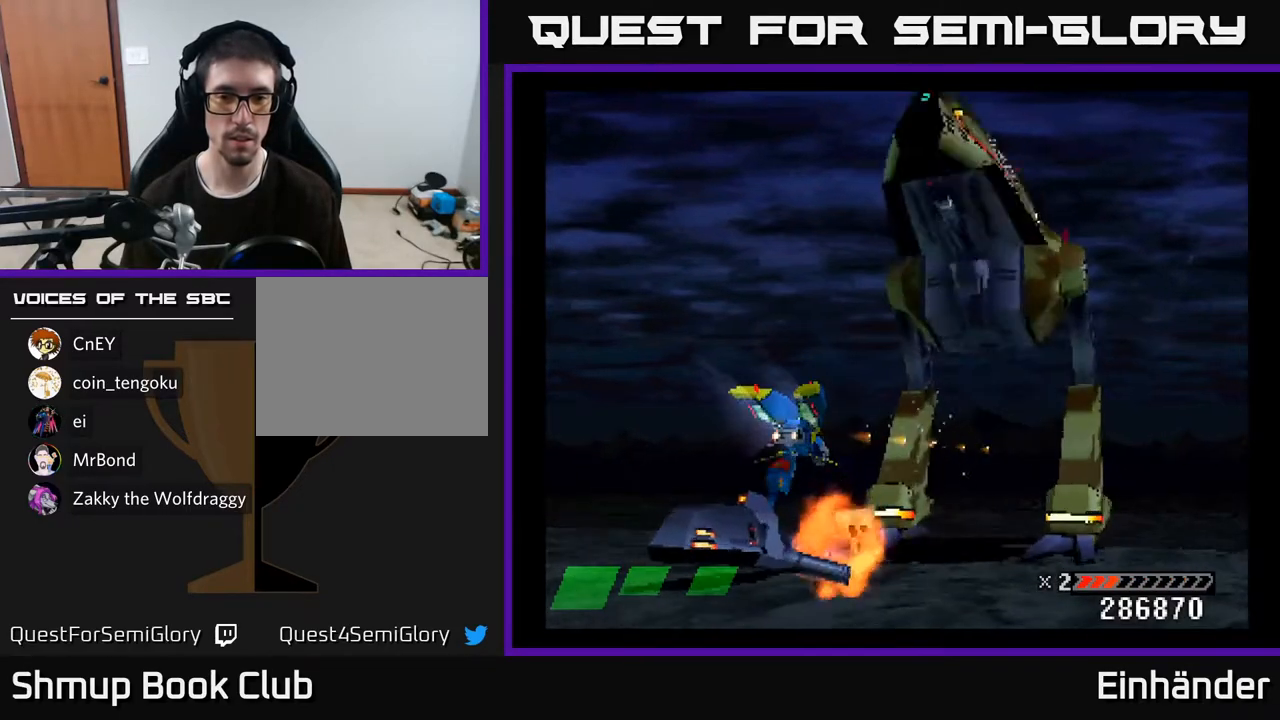
{"buttons": ["X", "DPAD_DOWN"], "right_stick": "center", "events": [[150, "DPAD_UP", "down"], [350, "DPAD_UP", "up"], [483, "DPAD_DOWN", "down"]]}
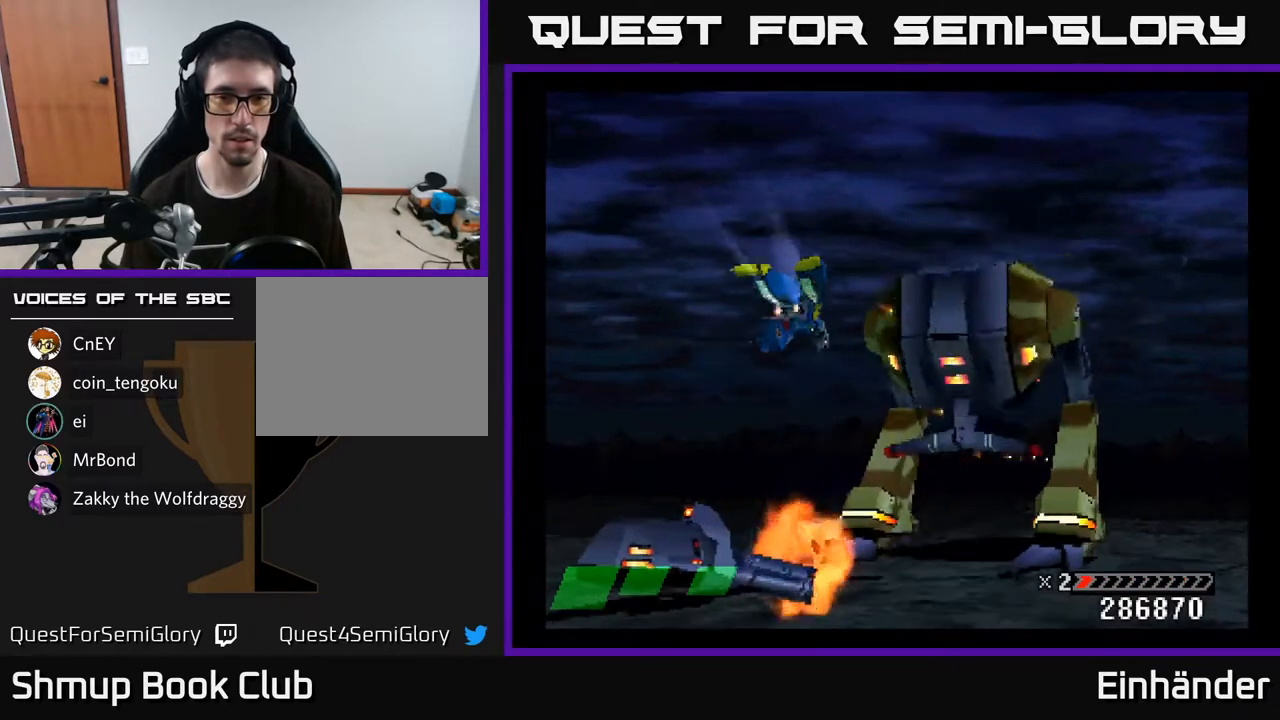
{"buttons": ["X"], "right_stick": "center", "events": [[200, "DPAD_DOWN", "up"]]}
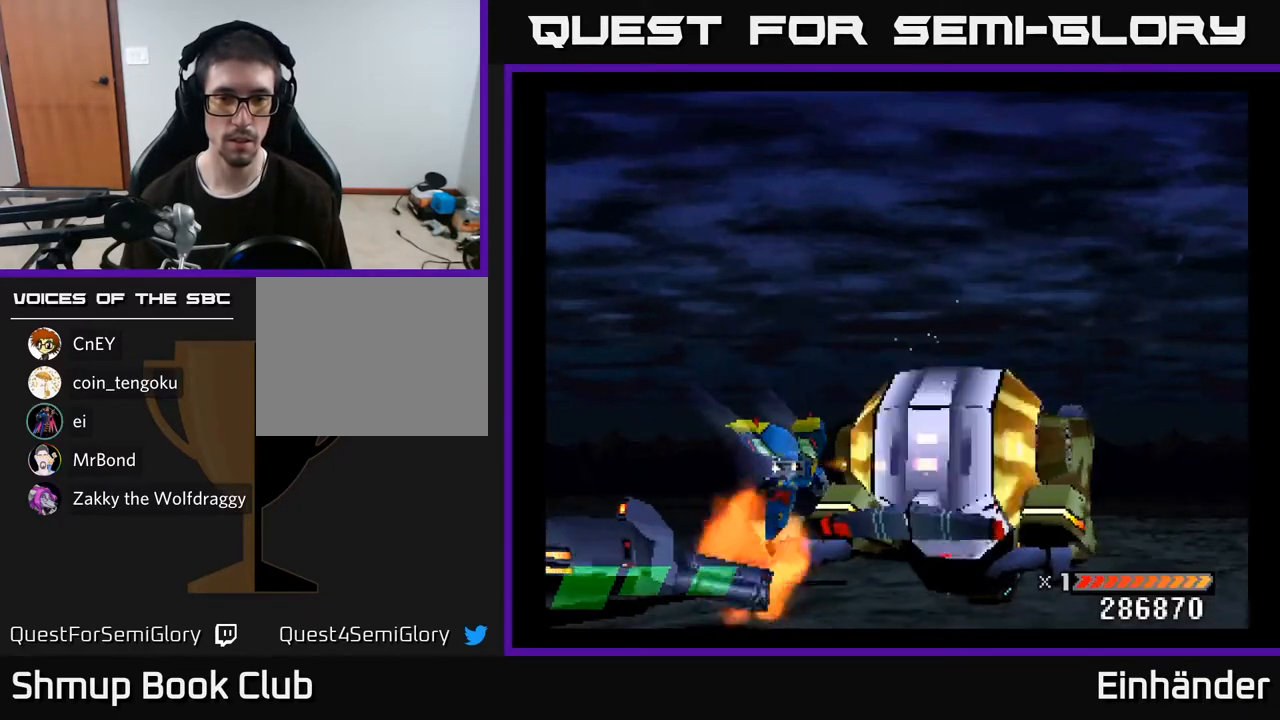
{"buttons": ["X"], "right_stick": "center", "events": [[33, "DPAD_DOWN", "down"], [167, "DPAD_DOWN", "up"]]}
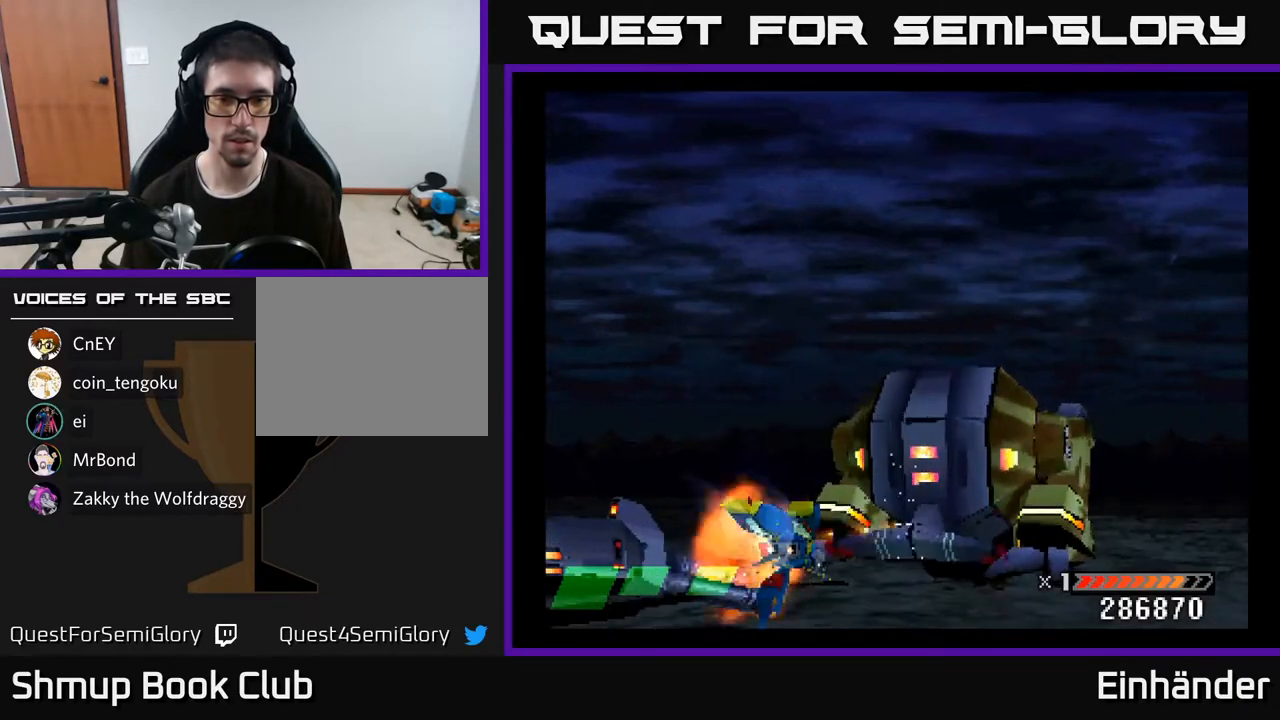
{"buttons": ["X"], "right_stick": "center", "events": []}
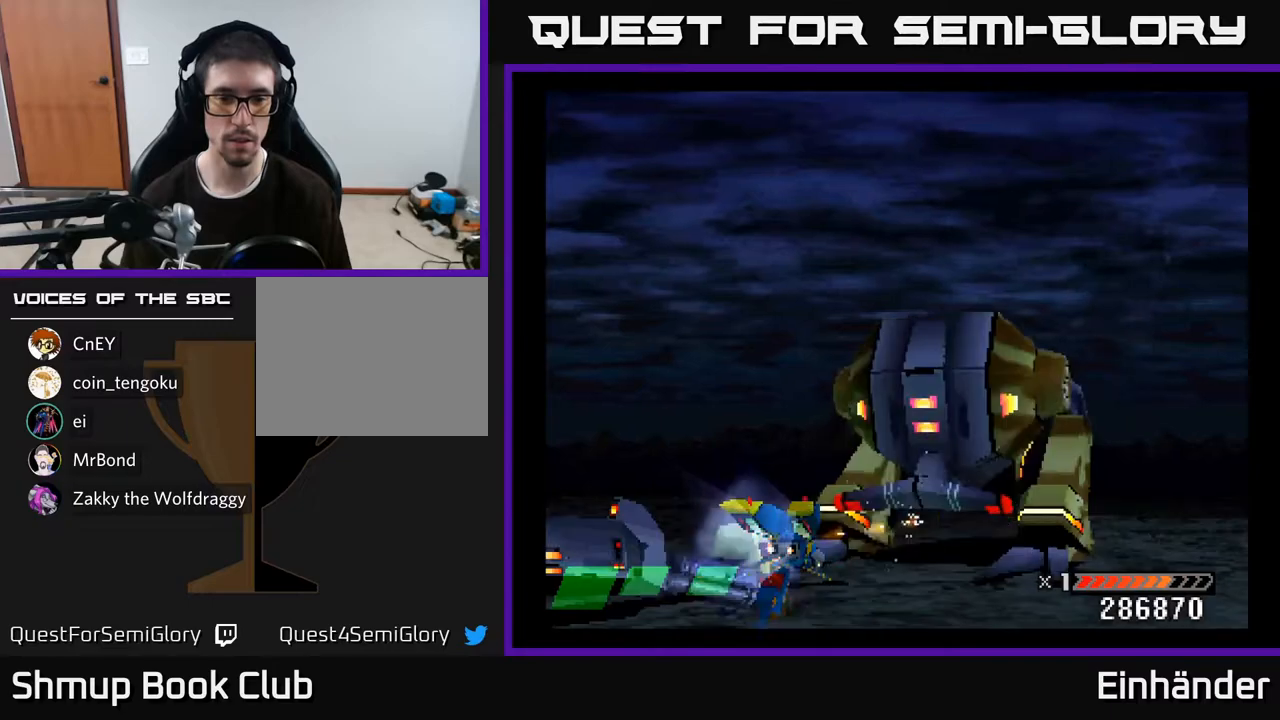
{"buttons": ["X"], "right_stick": "center", "events": [[300, "DPAD_UP", "down"], [467, "DPAD_UP", "up"]]}
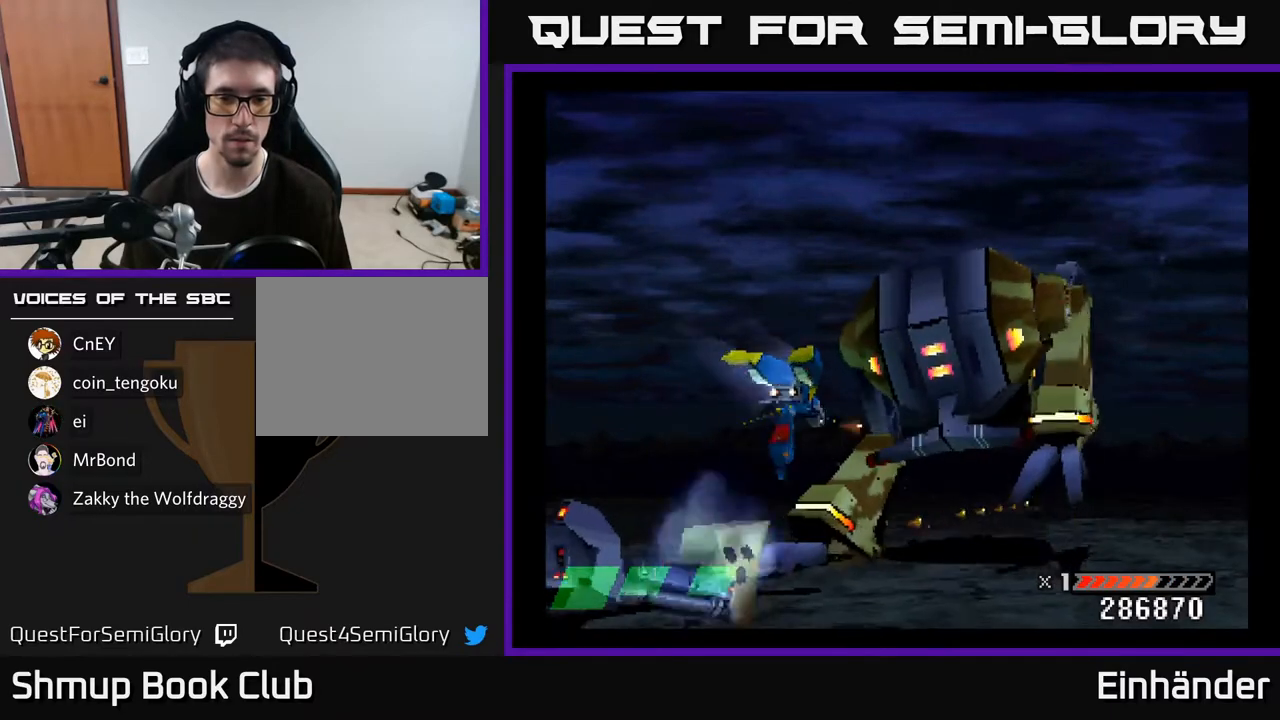
{"buttons": ["X"], "right_stick": "center", "events": [[150, "DPAD_DOWN", "down"], [250, "DPAD_DOWN", "up"]]}
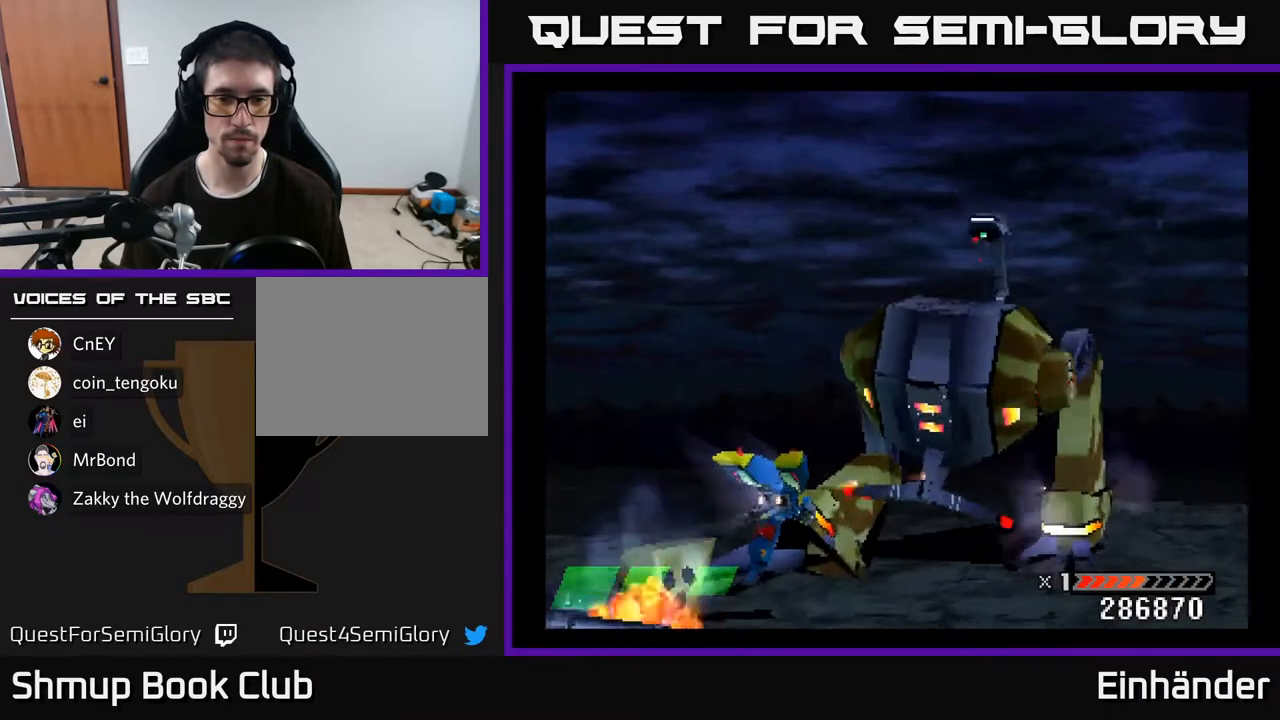
{"buttons": ["X", "DPAD_UP"], "right_stick": "center", "events": [[500, "DPAD_UP", "down"]]}
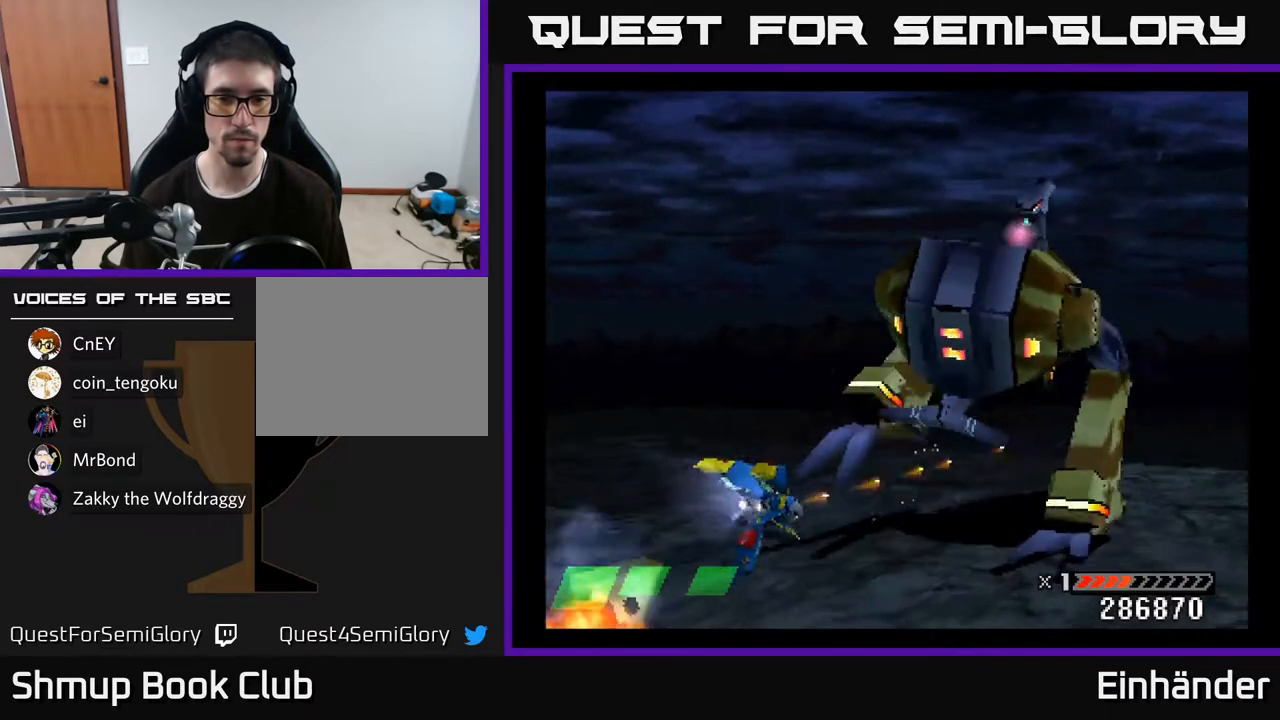
{"buttons": ["X", "DPAD_DOWN", "DPAD_RIGHT"], "right_stick": "center", "events": [[133, "DPAD_UP", "up"], [300, "DPAD_RIGHT", "down"], [383, "DPAD_DOWN", "down"]]}
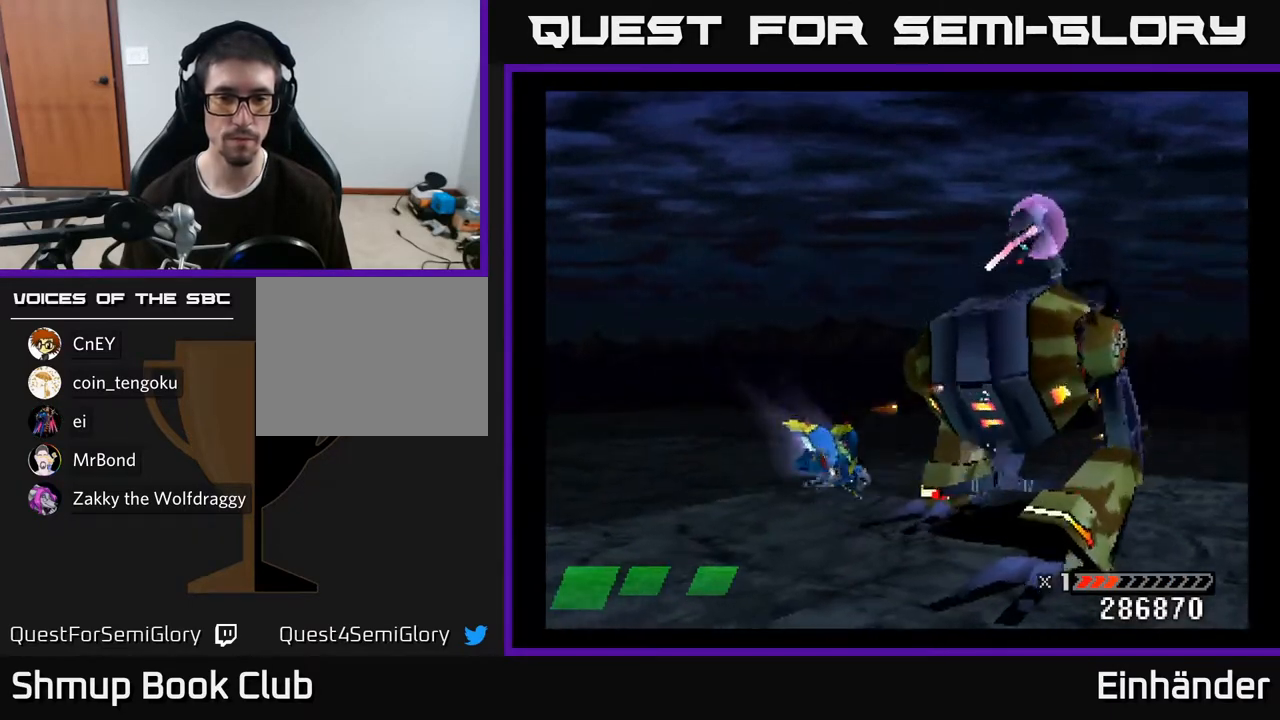
{"buttons": ["X"], "right_stick": "center", "events": [[17, "DPAD_DOWN", "up"], [117, "DPAD_RIGHT", "up"], [267, "DPAD_DOWN", "down"], [350, "DPAD_DOWN", "up"]]}
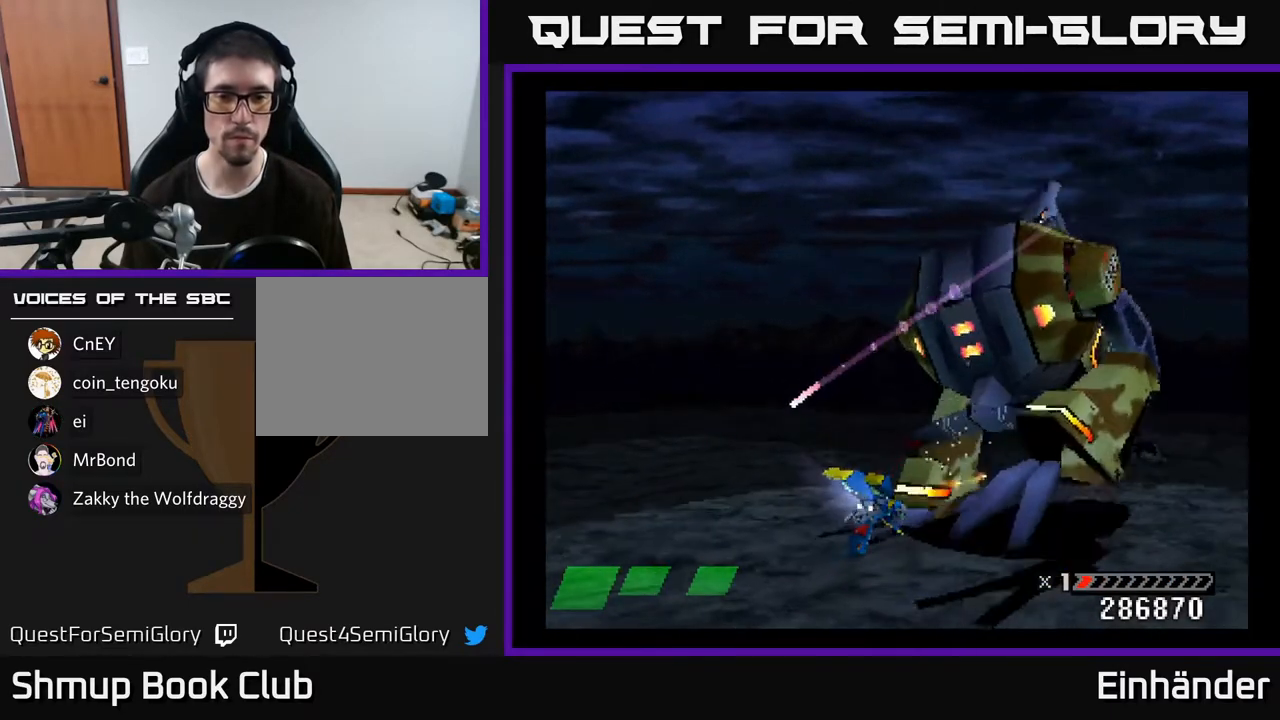
{"buttons": ["X"], "right_stick": "center", "events": [[133, "DPAD_RIGHT", "down"], [233, "DPAD_RIGHT", "up"]]}
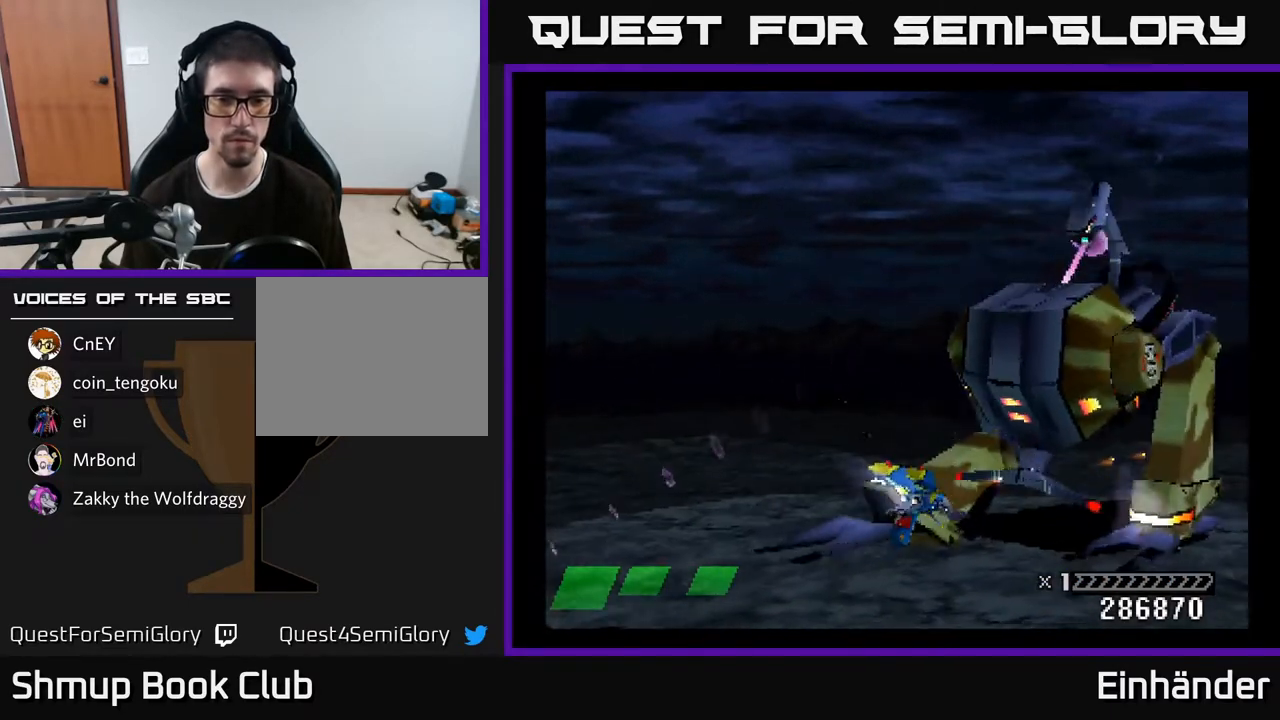
{"buttons": ["X", "DPAD_LEFT"], "right_stick": "center", "events": [[250, "DPAD_LEFT", "down"]]}
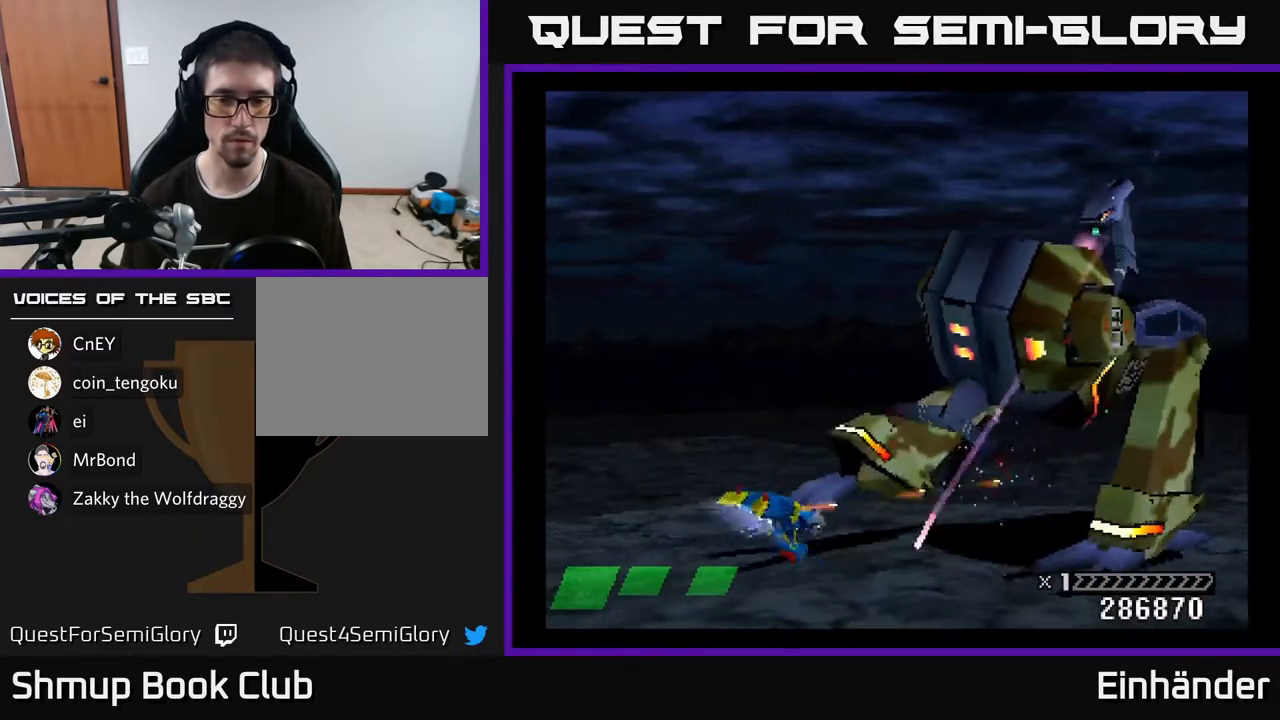
{"buttons": ["X", "DPAD_RIGHT"], "right_stick": "center", "events": [[183, "DPAD_LEFT", "up"], [300, "DPAD_RIGHT", "down"]]}
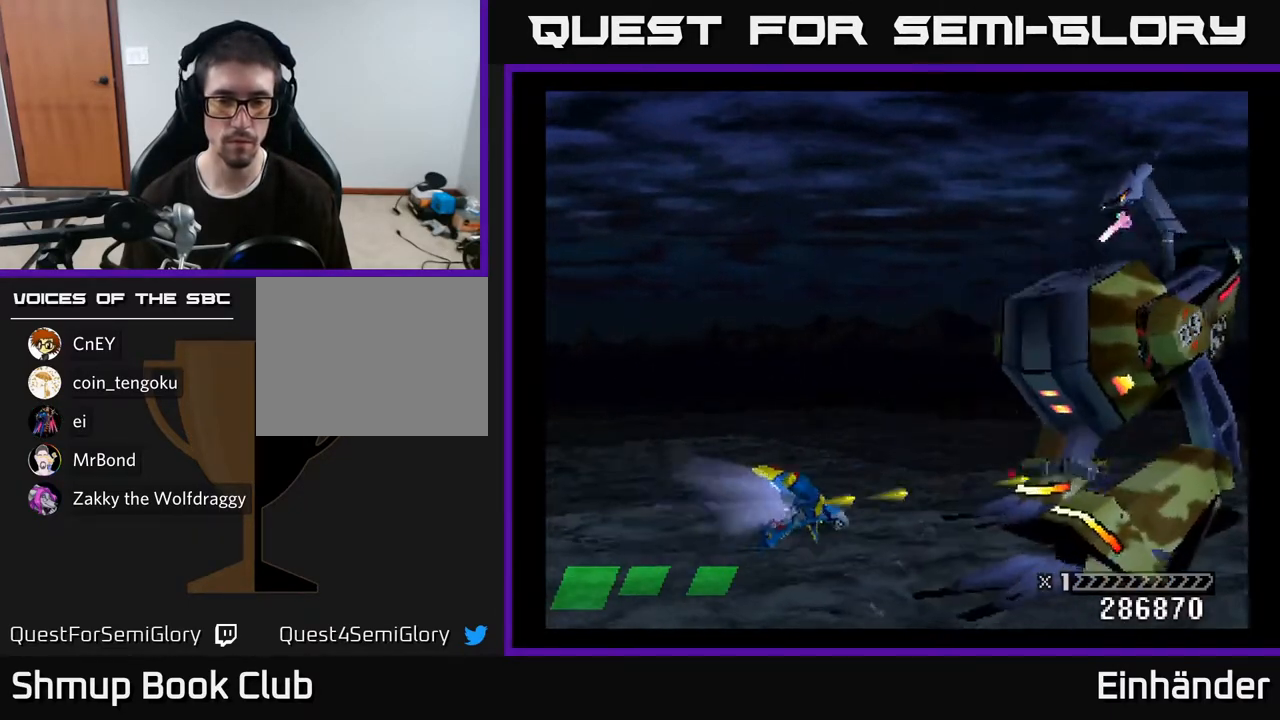
{"buttons": ["X", "DPAD_RIGHT"], "right_stick": "center", "events": [[317, "DPAD_RIGHT", "up"], [467, "DPAD_RIGHT", "down"]]}
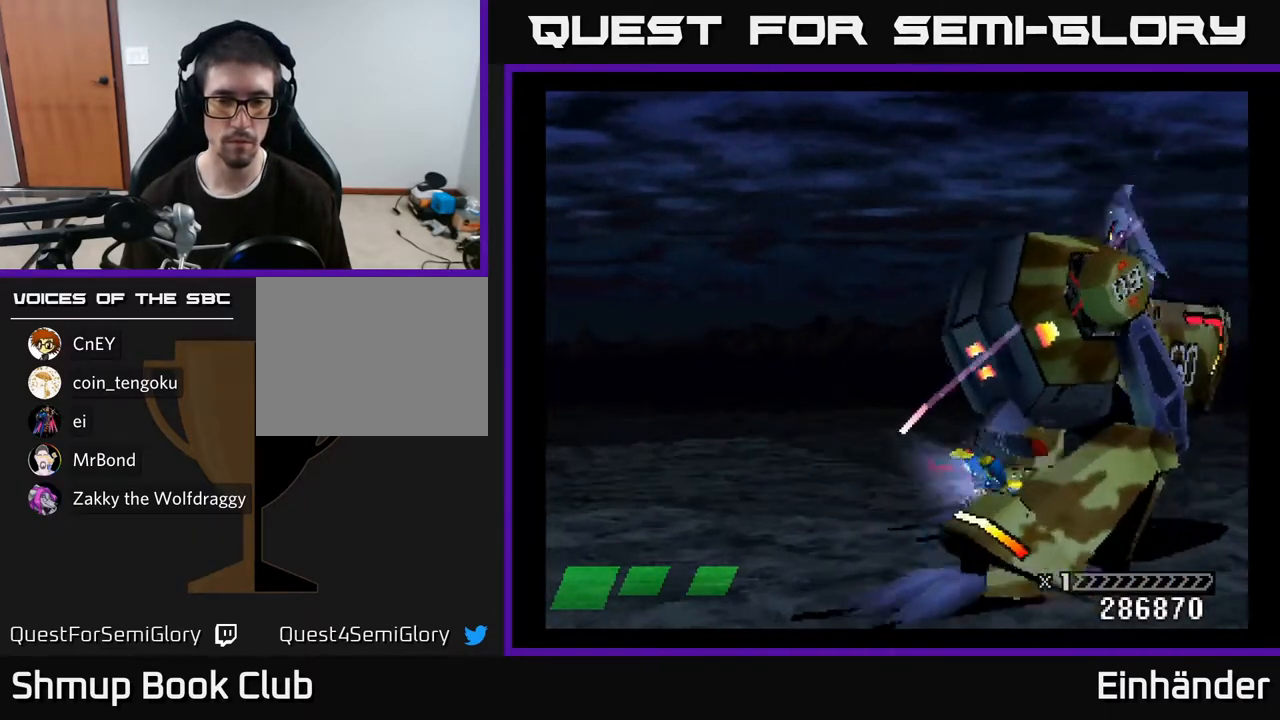
{"buttons": ["X"], "right_stick": "center", "events": [[17, "DPAD_RIGHT", "up"]]}
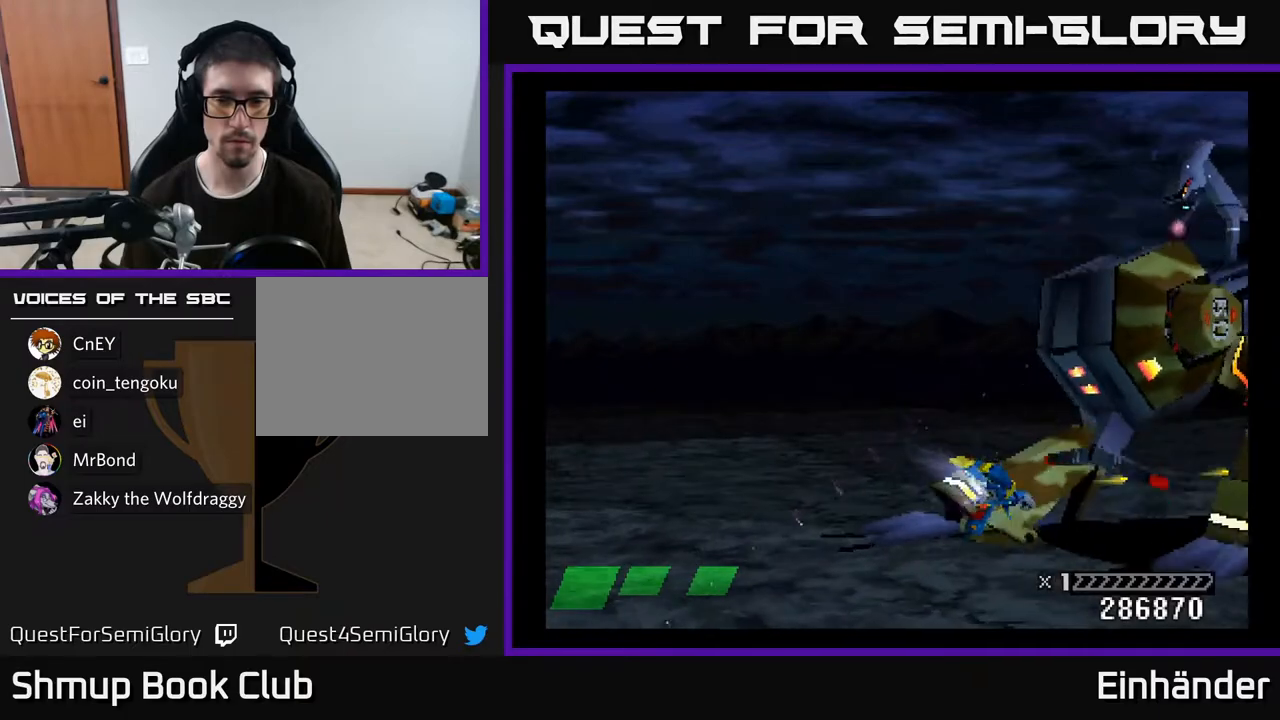
{"buttons": ["X", "DPAD_LEFT"], "right_stick": "center", "events": [[317, "DPAD_LEFT", "down"]]}
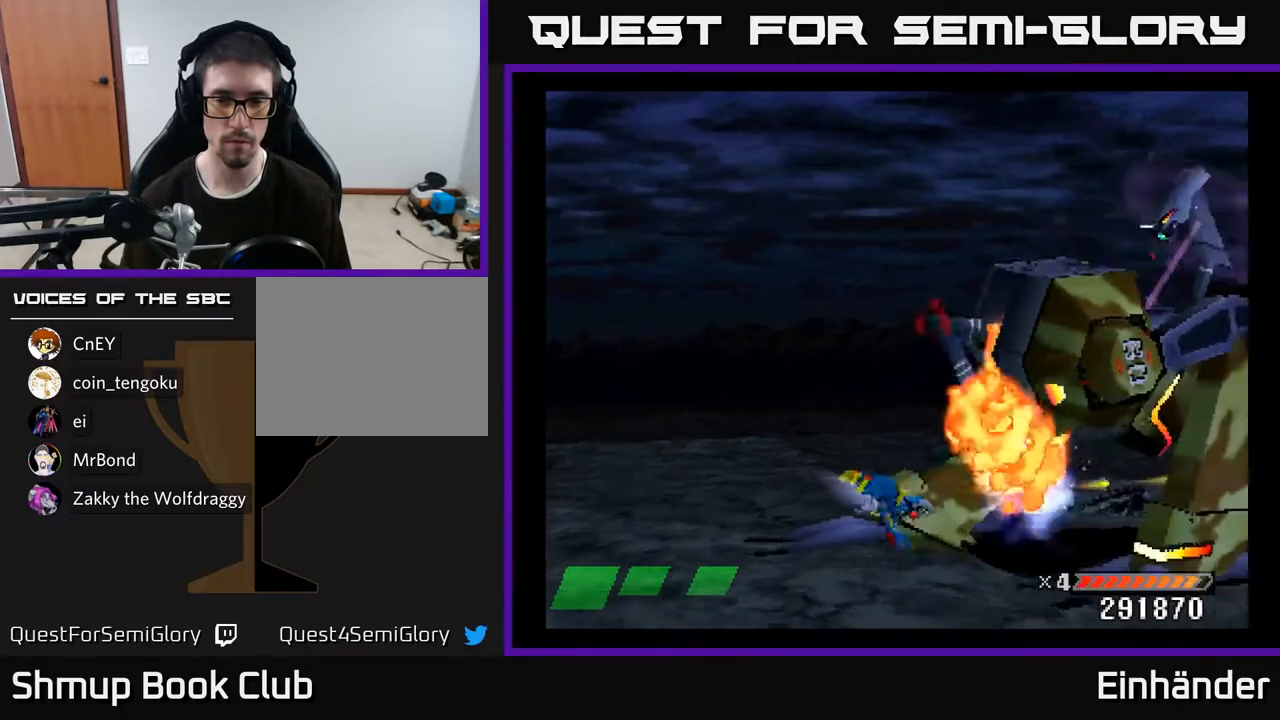
{"buttons": ["X", "DPAD_UP"], "right_stick": "center", "events": [[300, "DPAD_UP", "down"], [367, "DPAD_LEFT", "up"]]}
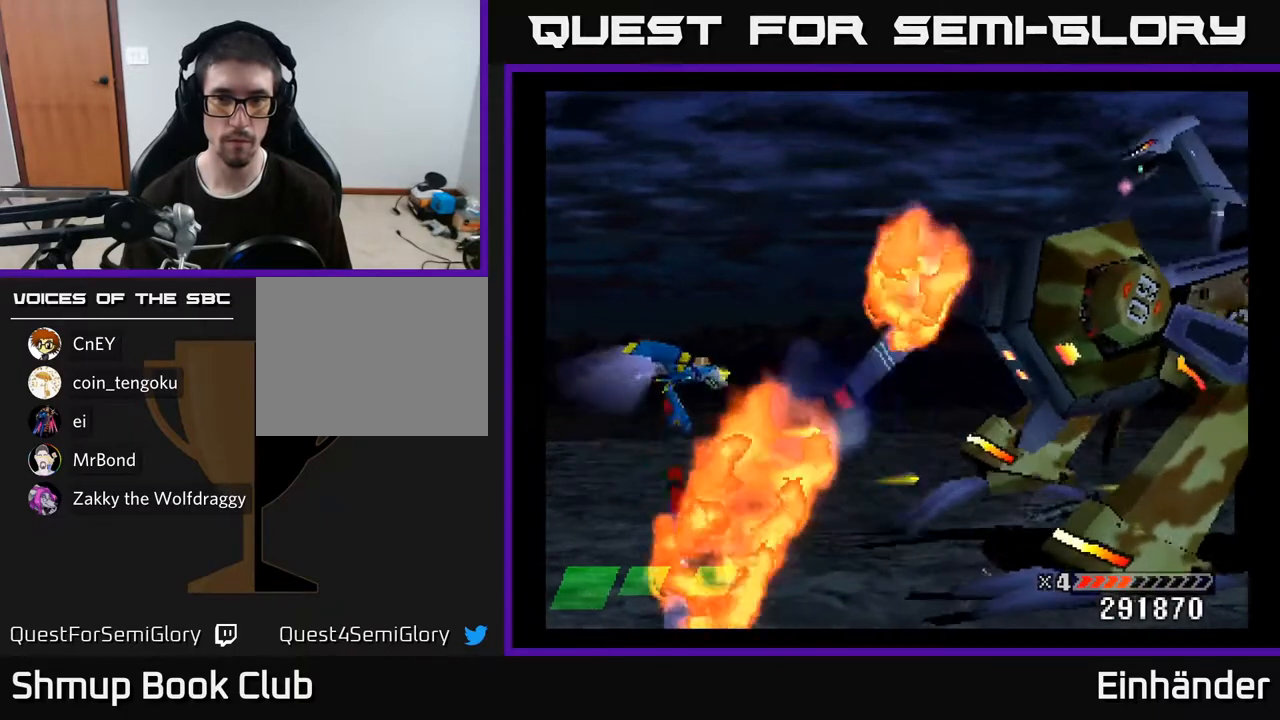
{"buttons": ["X"], "right_stick": "center", "events": [[17, "DPAD_RIGHT", "down"], [400, "DPAD_RIGHT", "up"], [483, "DPAD_UP", "up"]]}
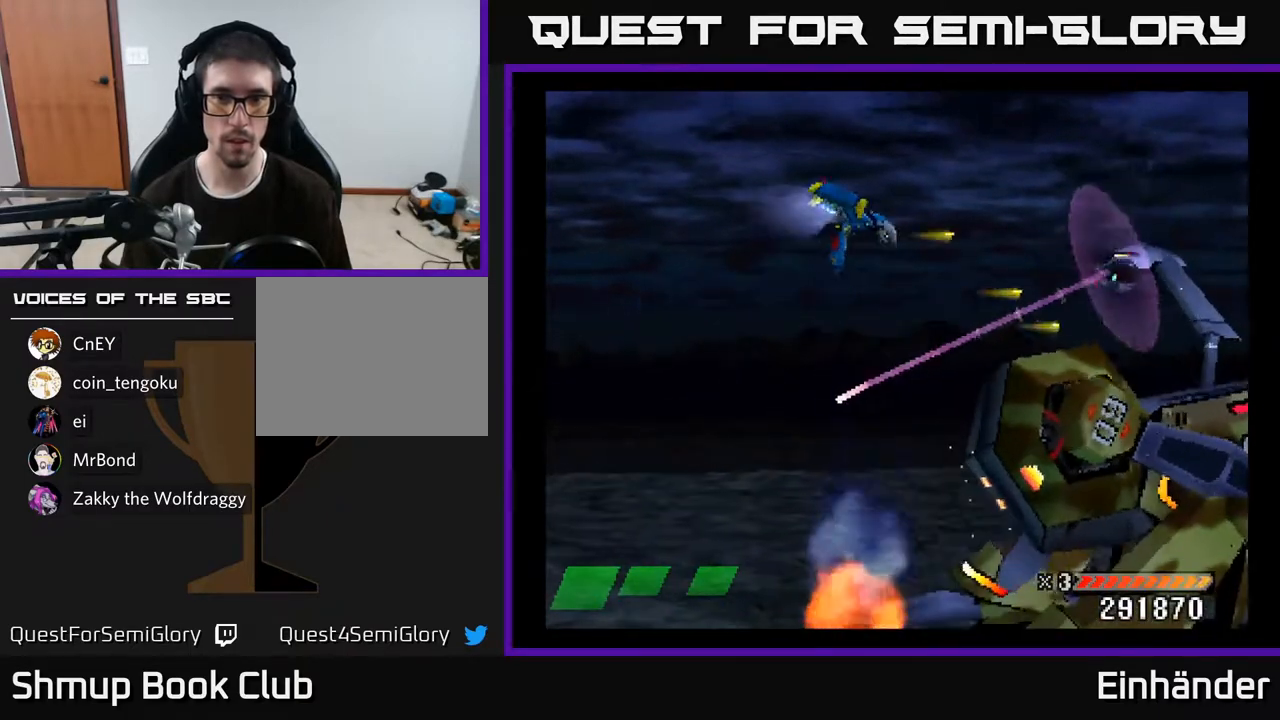
{"buttons": ["X"], "right_stick": "center", "events": [[233, "DPAD_DOWN", "down"], [350, "DPAD_DOWN", "up"]]}
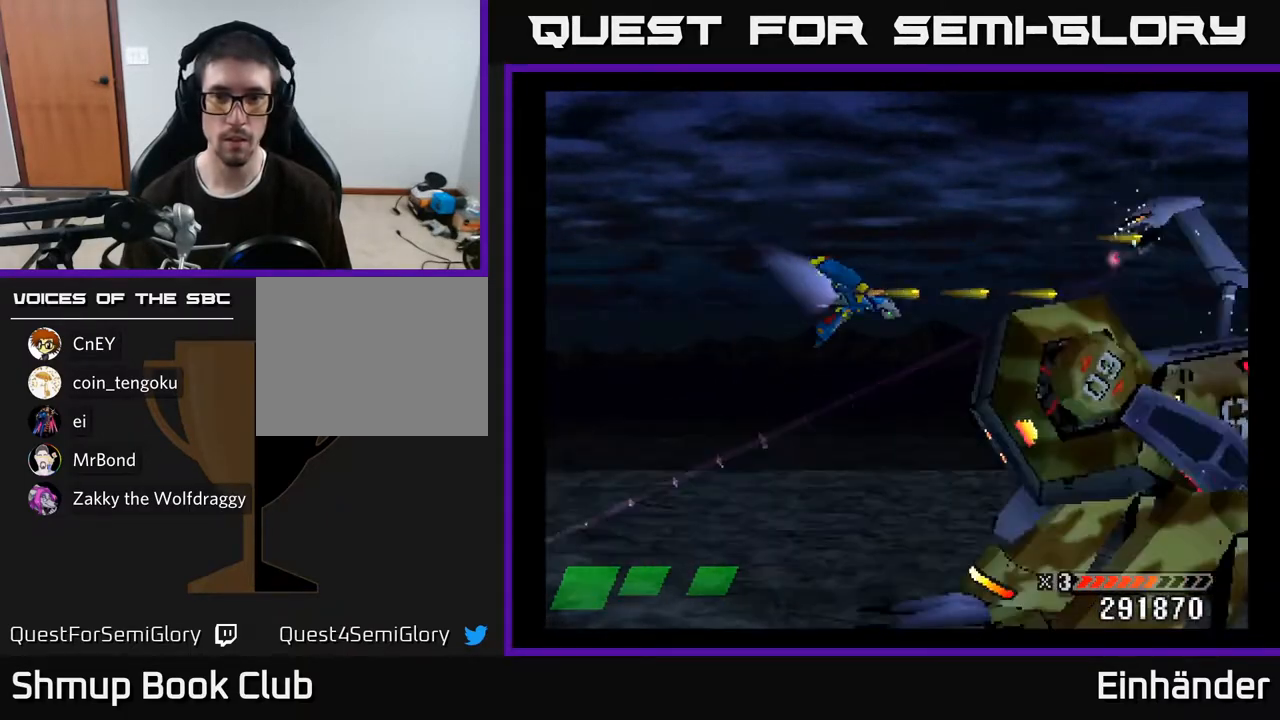
{"buttons": ["X", "DPAD_LEFT"], "right_stick": "center", "events": [[300, "DPAD_UP", "down"], [350, "DPAD_LEFT", "down"], [367, "DPAD_UP", "up"]]}
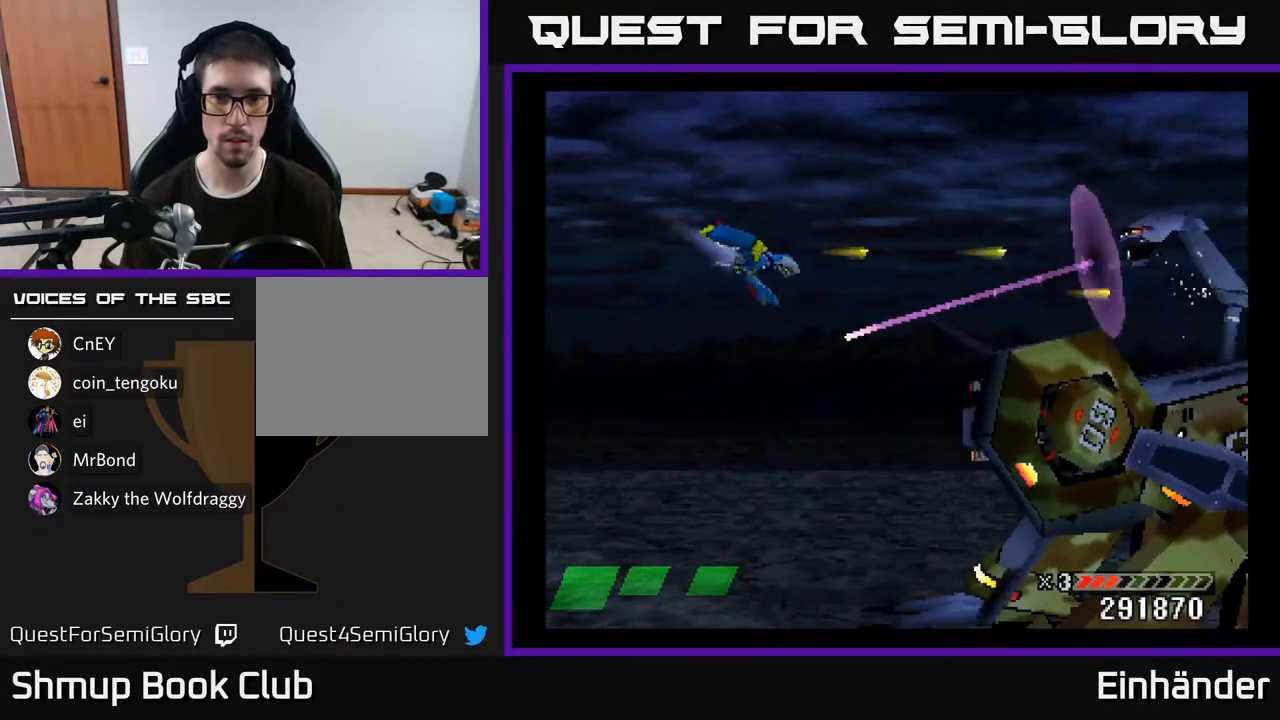
{"buttons": ["X"], "right_stick": "center", "events": [[67, "DPAD_LEFT", "up"]]}
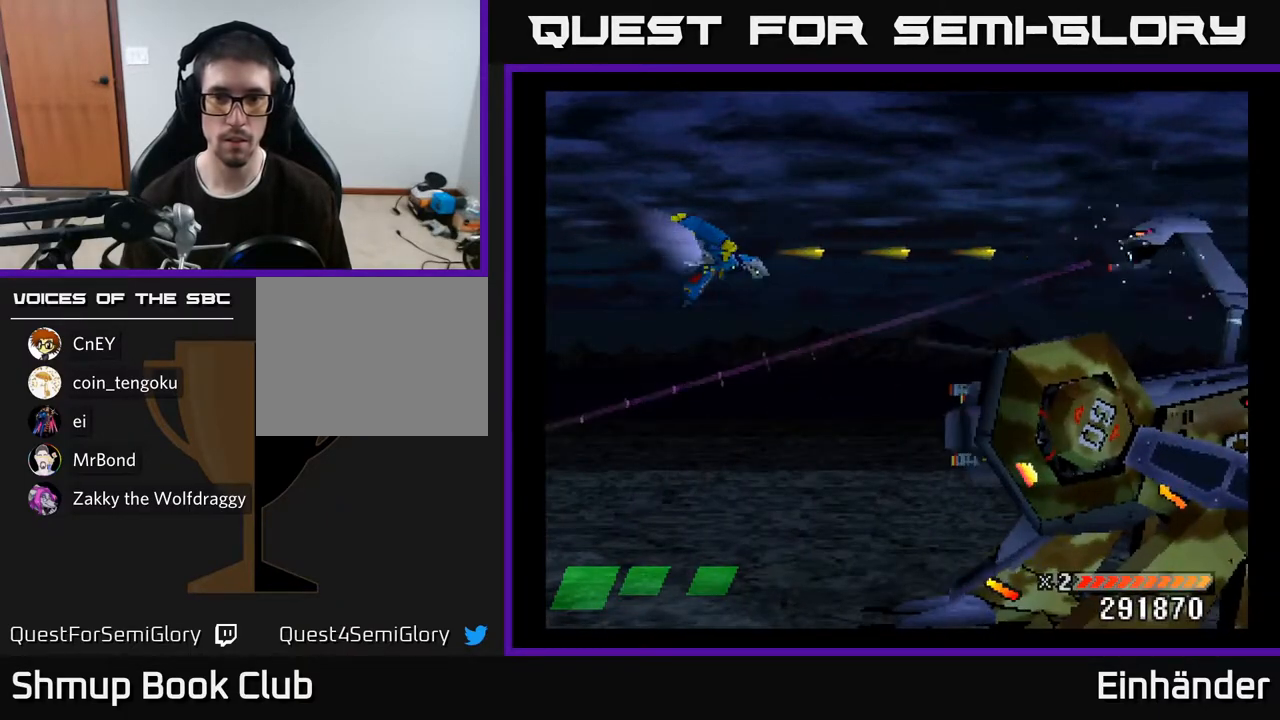
{"buttons": ["X"], "right_stick": "center", "events": []}
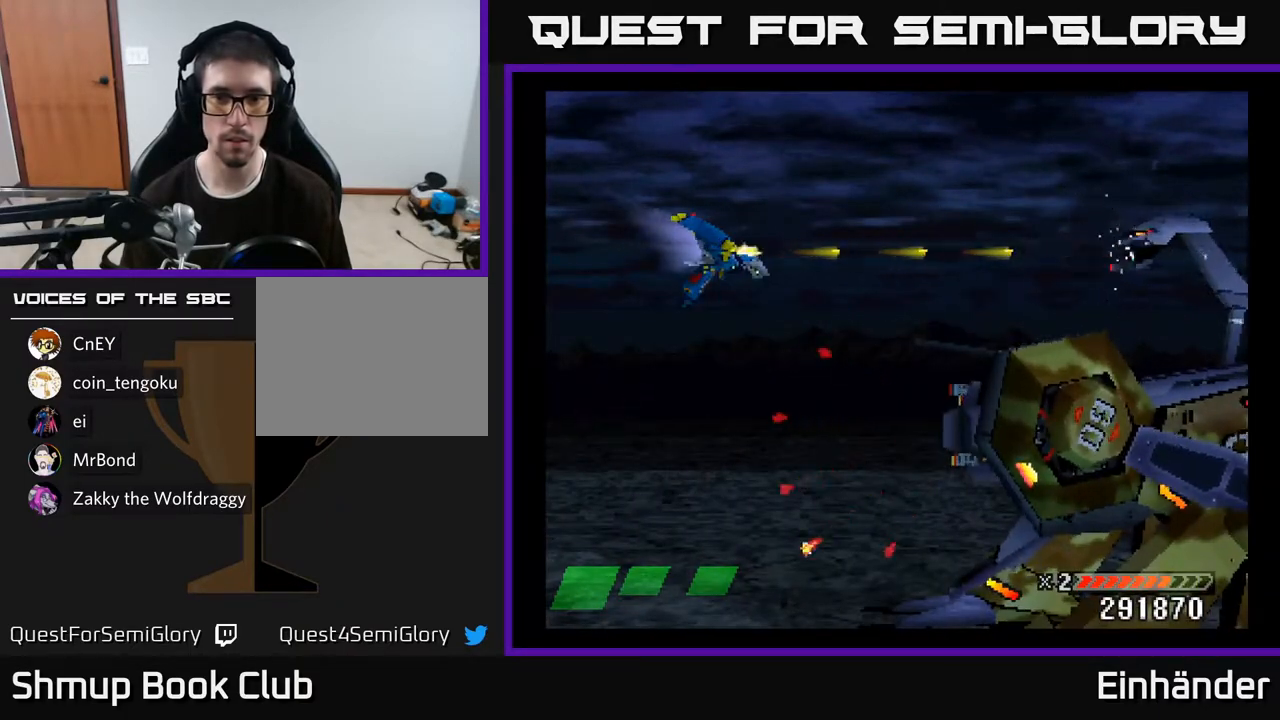
{"buttons": ["X"], "right_stick": "center", "events": [[300, "DPAD_RIGHT", "down"], [417, "DPAD_RIGHT", "up"]]}
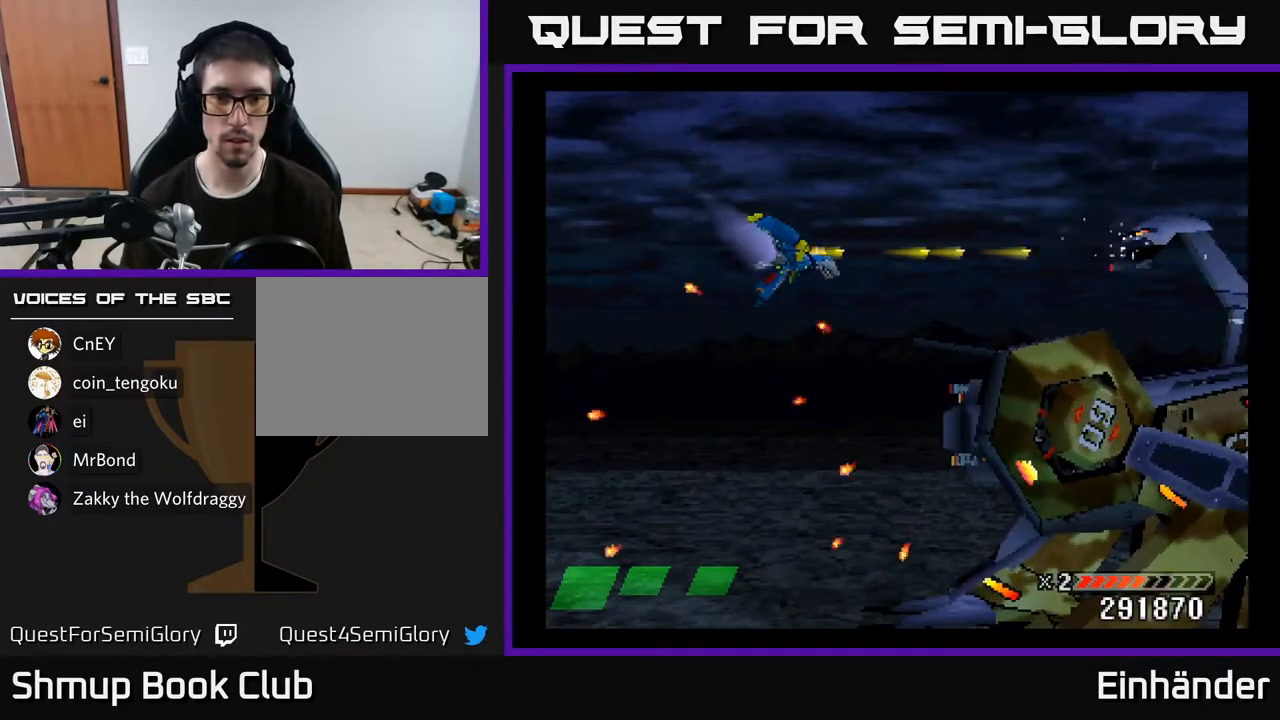
{"buttons": ["X"], "right_stick": "center", "events": [[200, "DPAD_RIGHT", "down"], [283, "DPAD_RIGHT", "up"]]}
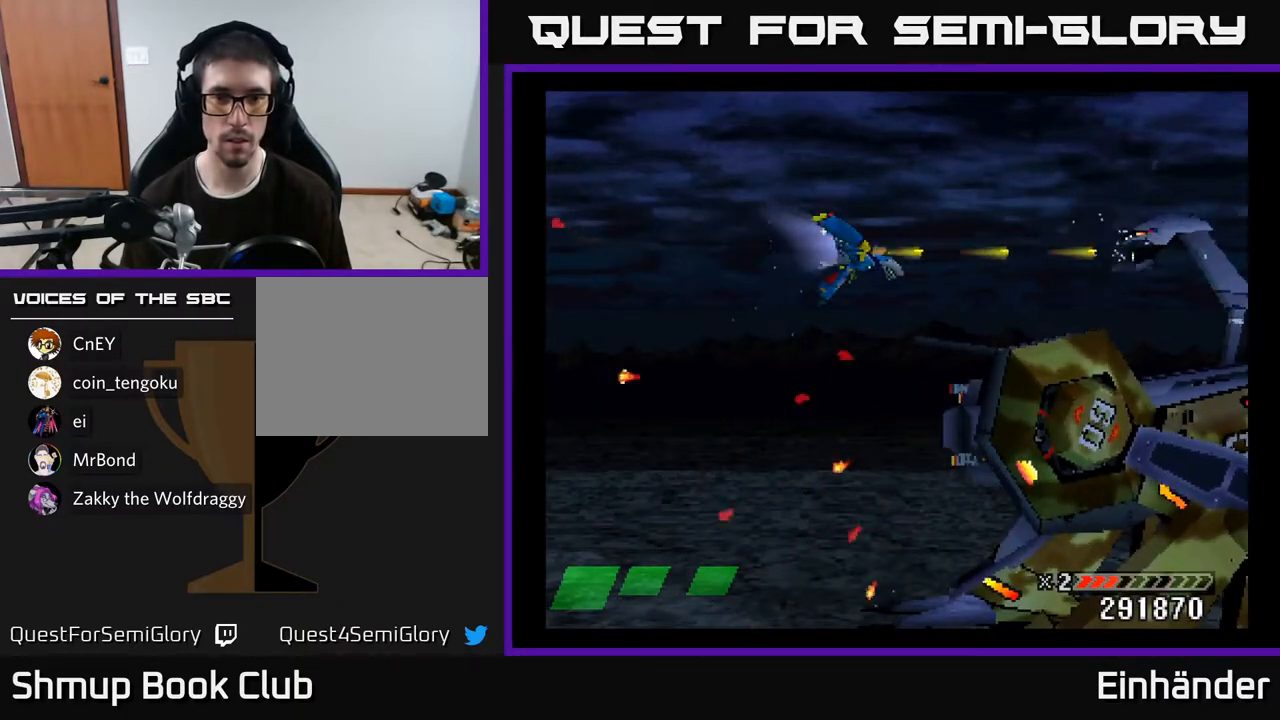
{"buttons": ["X"], "right_stick": "center", "events": []}
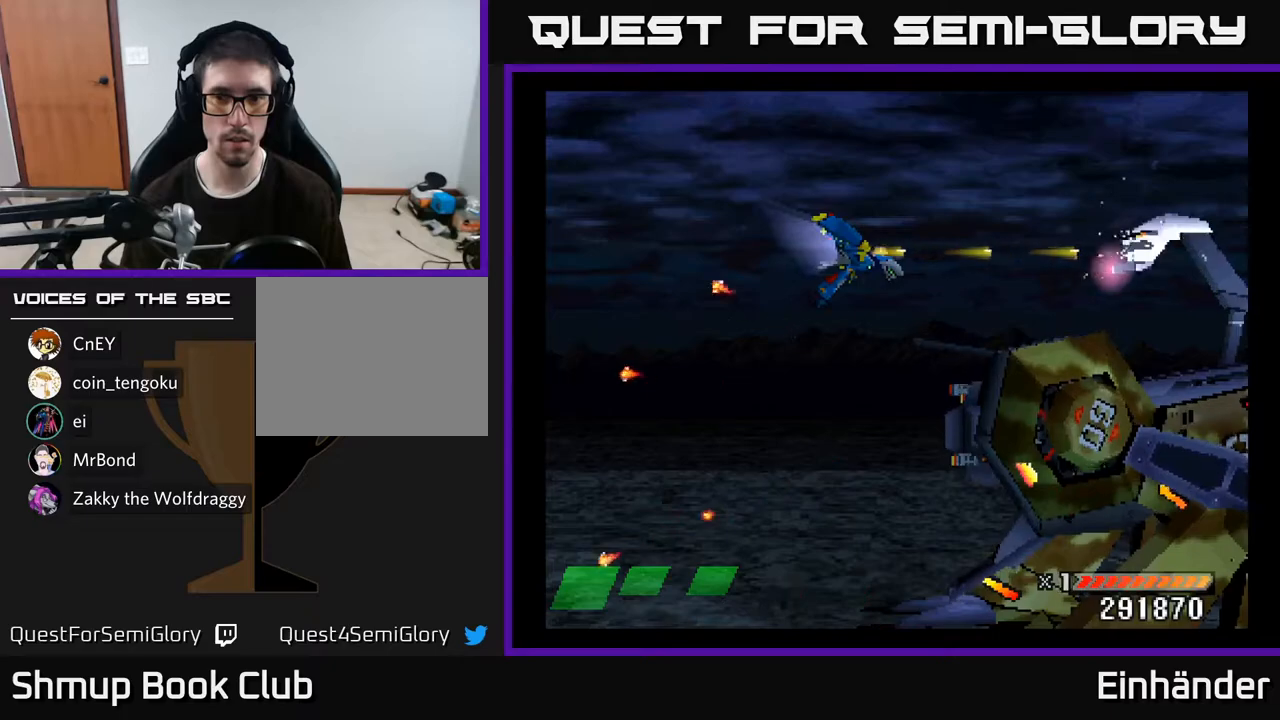
{"buttons": ["X", "DPAD_LEFT"], "right_stick": "center", "events": [[450, "DPAD_LEFT", "down"]]}
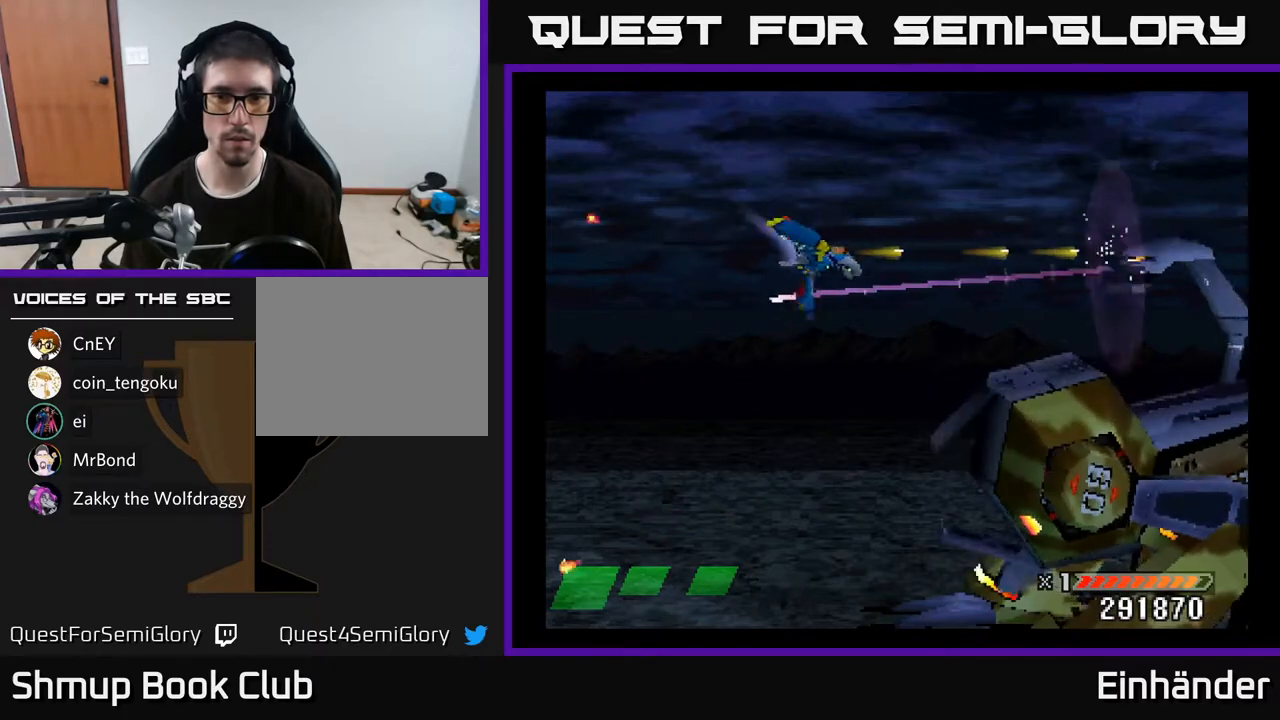
{"buttons": ["X"], "right_stick": "center", "events": [[267, "DPAD_LEFT", "up"]]}